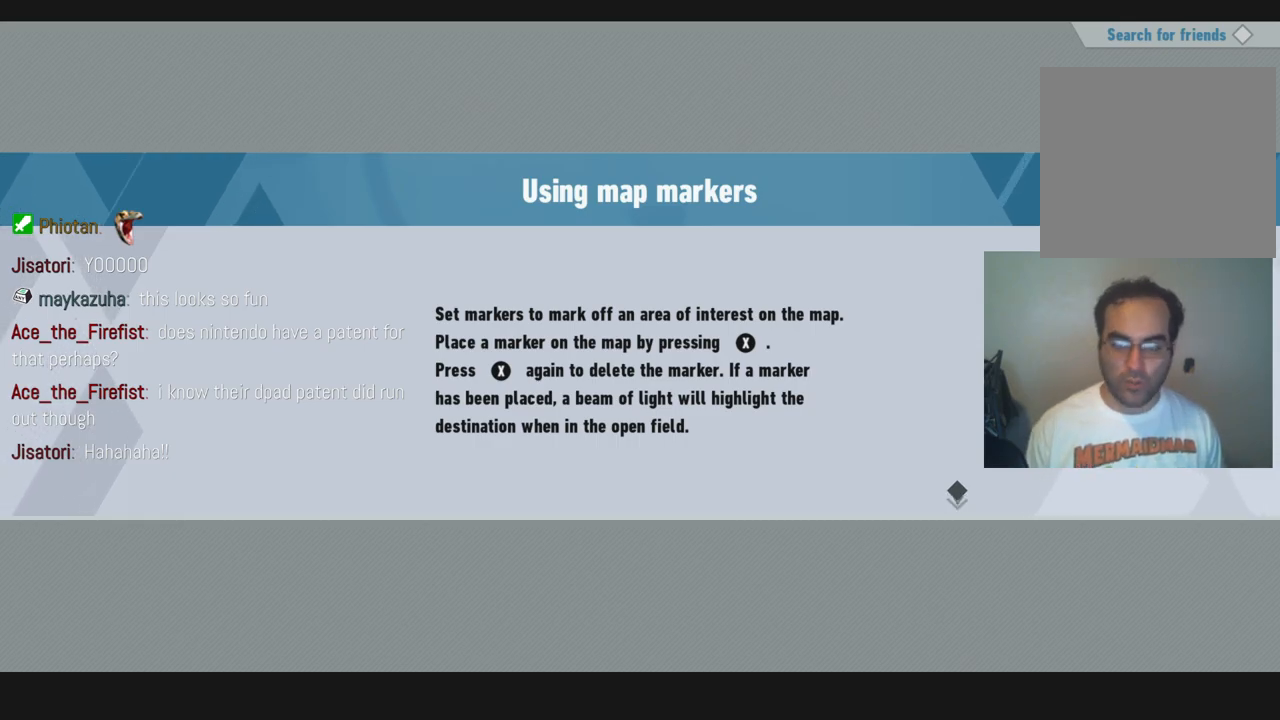
Gameplay with a controller (Xbox layout); each line is a JSON object with the inputs held at the frame after it. "events" lists button and stick changes between this image and that frame as [ms after this image, input, new state], when the widget could be followed in between. Not read: L3 R3.
{"buttons": ["A"], "left_stick": "center", "right_stick": "center", "events": [[350, "A", "down"]]}
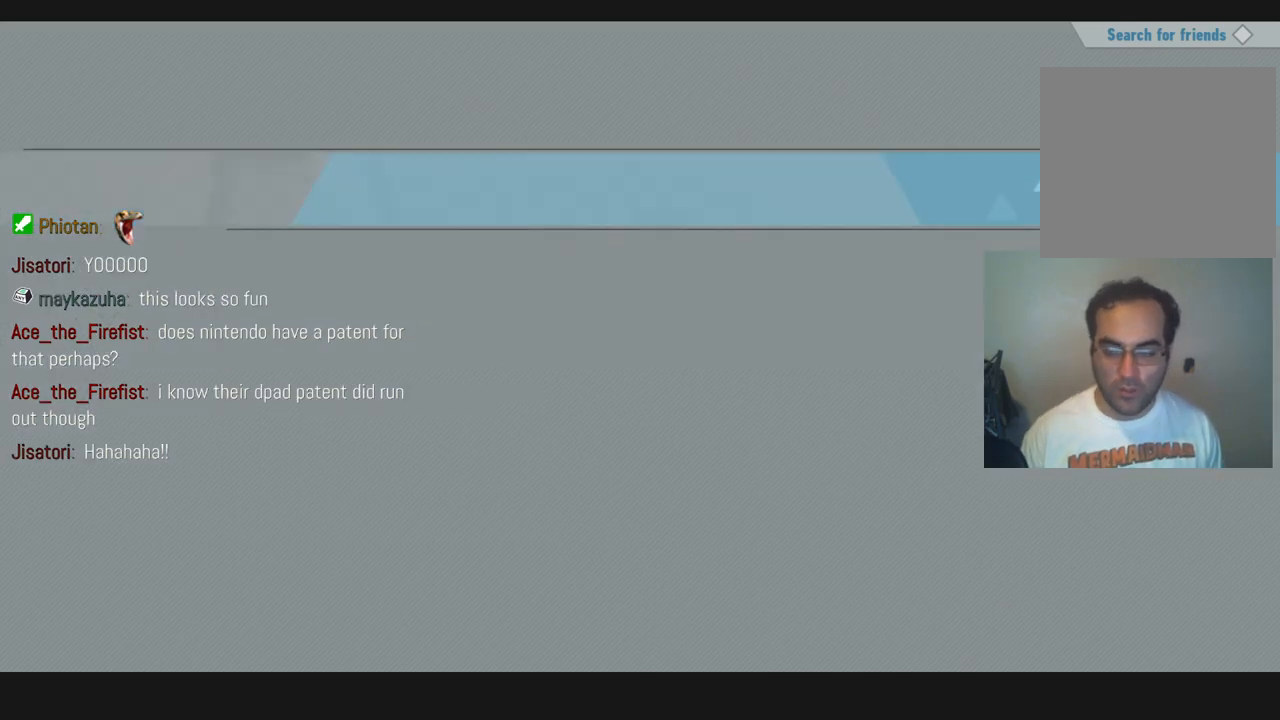
{"buttons": [], "left_stick": "center", "right_stick": "center", "events": [[67, "A", "up"]]}
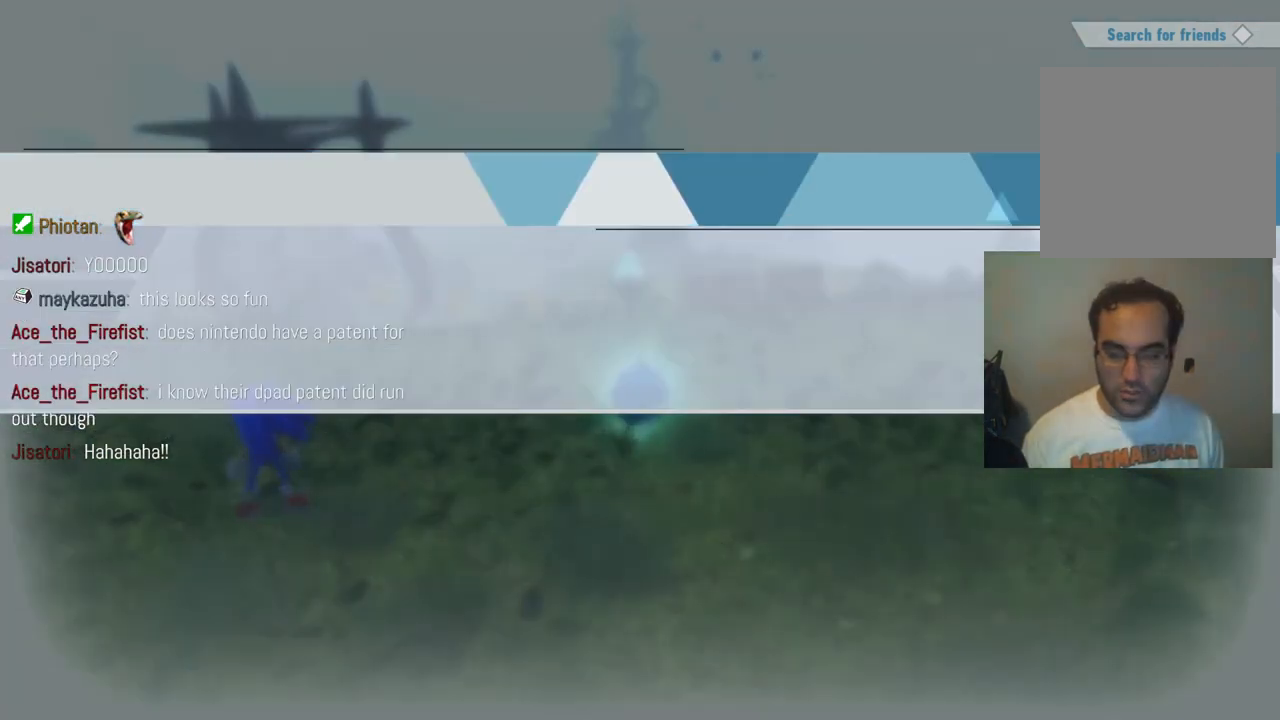
{"buttons": [], "left_stick": "center", "right_stick": "center", "events": []}
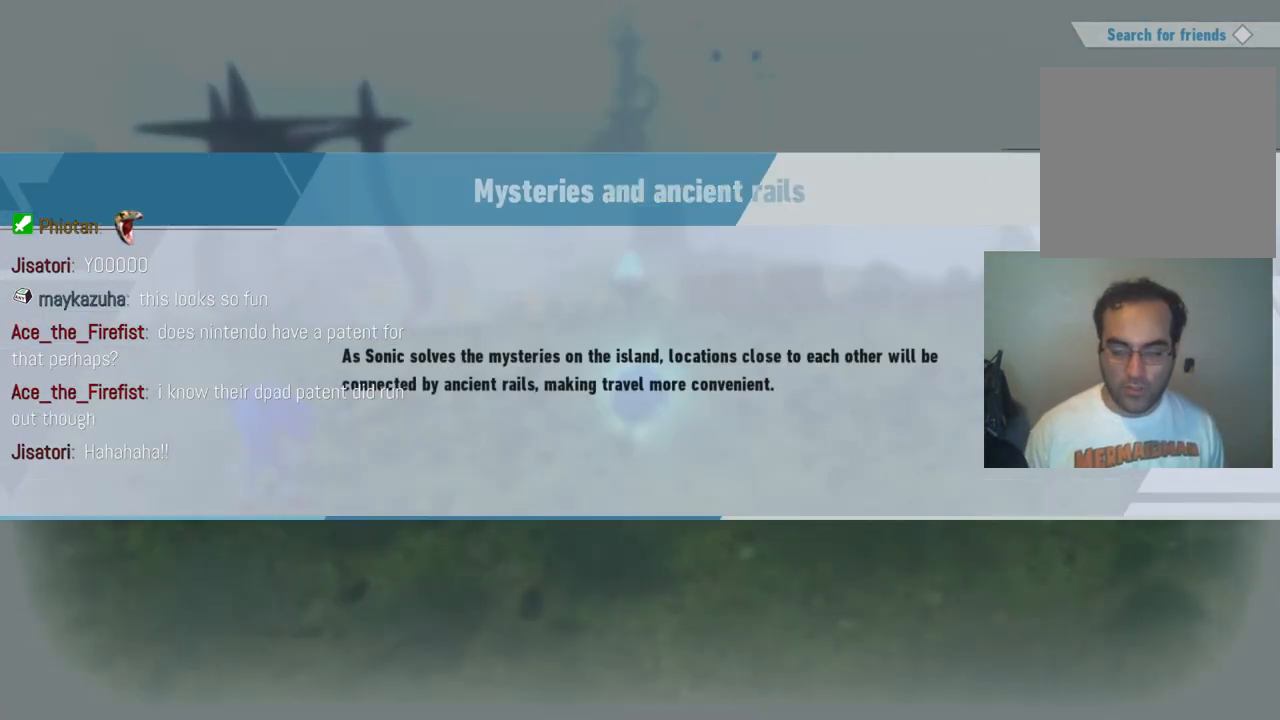
{"buttons": [], "left_stick": "center", "right_stick": "center", "events": []}
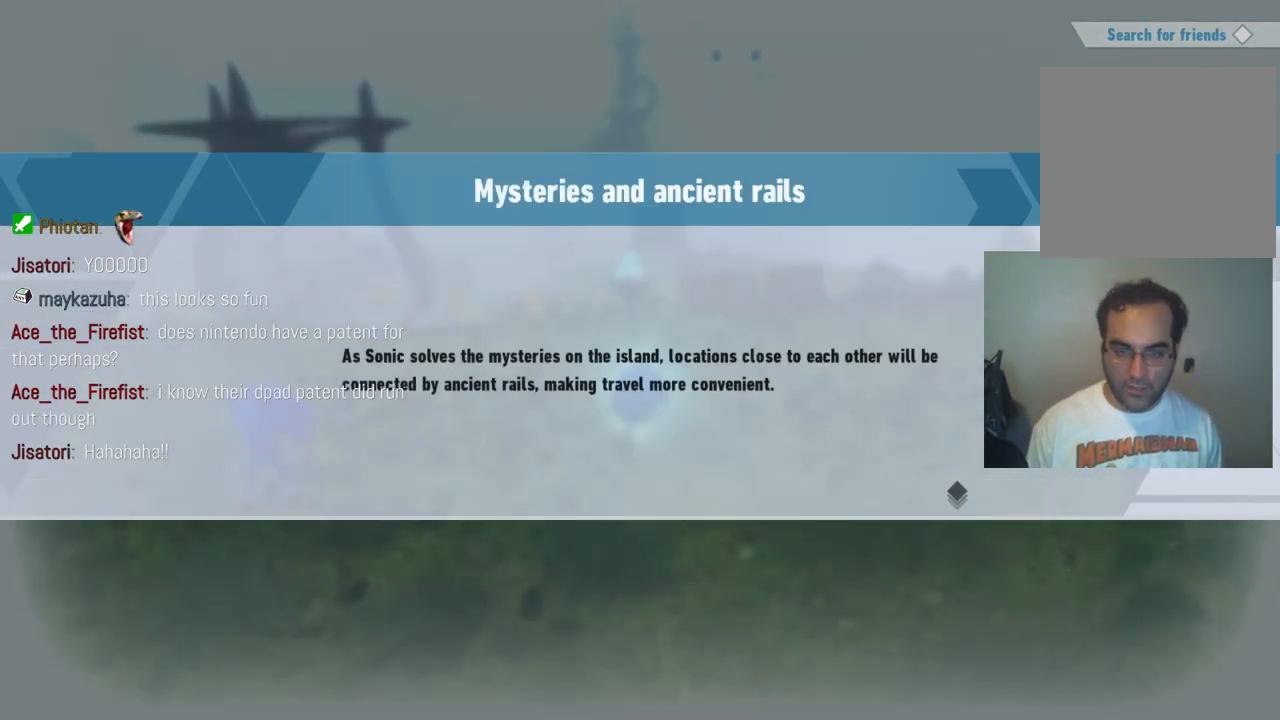
{"buttons": [], "left_stick": "center", "right_stick": "center", "events": [[167, "A", "down"], [350, "A", "up"]]}